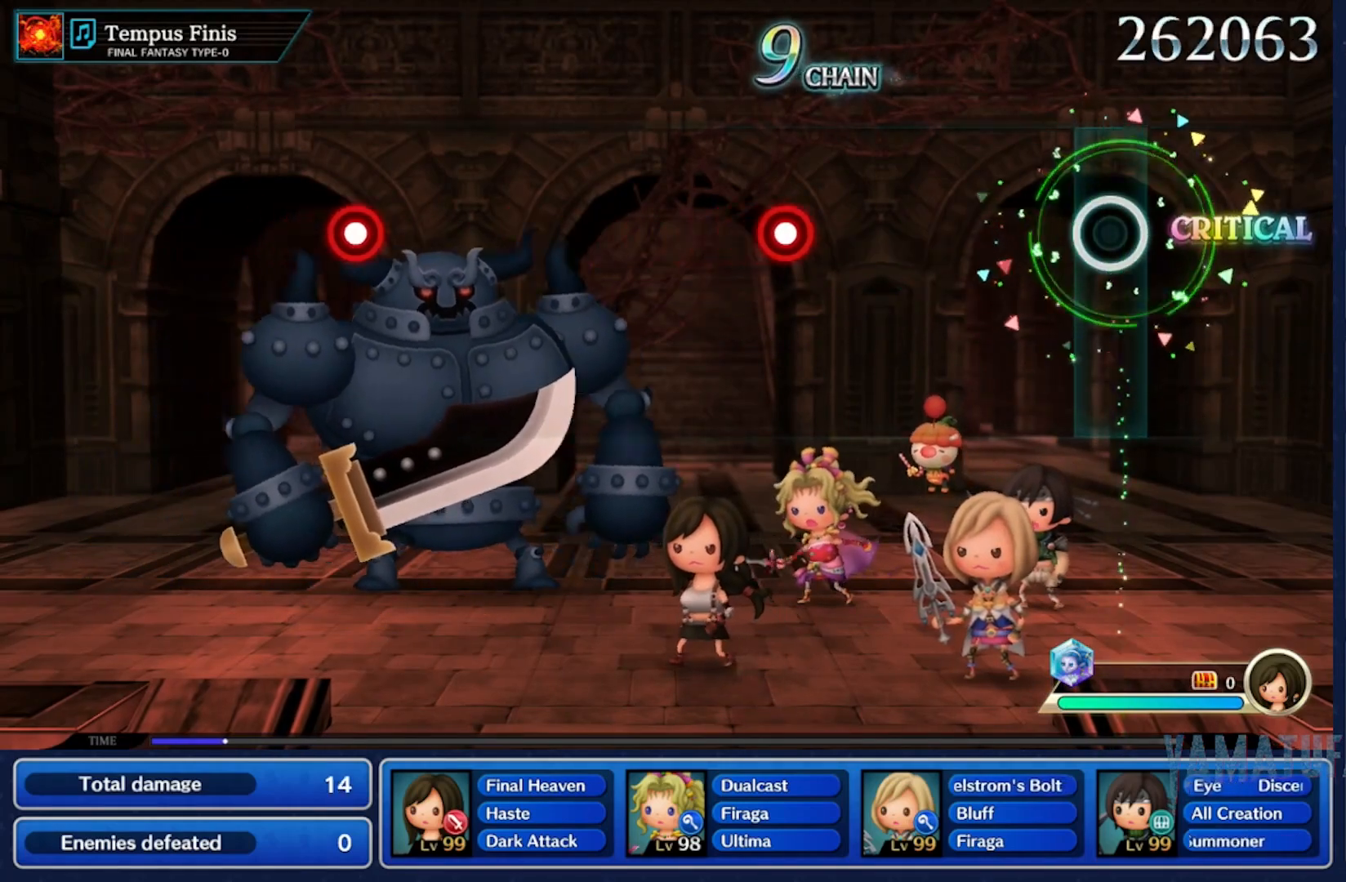
Gameplay with a controller (Nintendo layout); each line is a JSON object with the inputs held at the frame after it. "button_events" lists button changes between this image and that frame as [ms after this image, input, new state], when the widget could be followed in between (sticks are given only as held states). Not read: L3 R3 SELECT START.
{"buttons": ["R2"], "left_stick": "center", "right_stick": "center", "button_events": [[433, "R2", "down"]]}
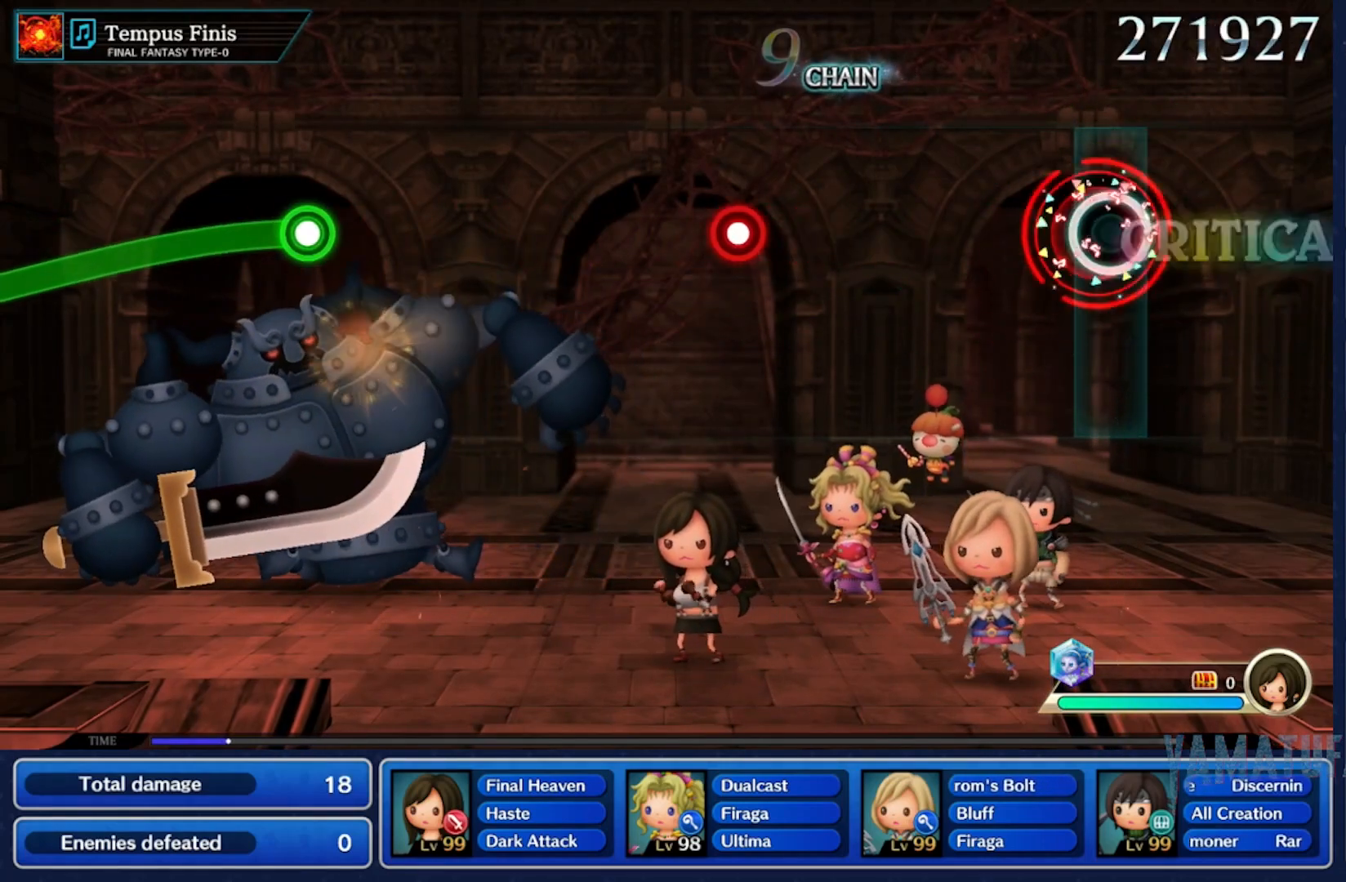
{"buttons": ["R2"], "left_stick": "center", "right_stick": "center", "button_events": [[67, "R2", "up"], [483, "R2", "down"]]}
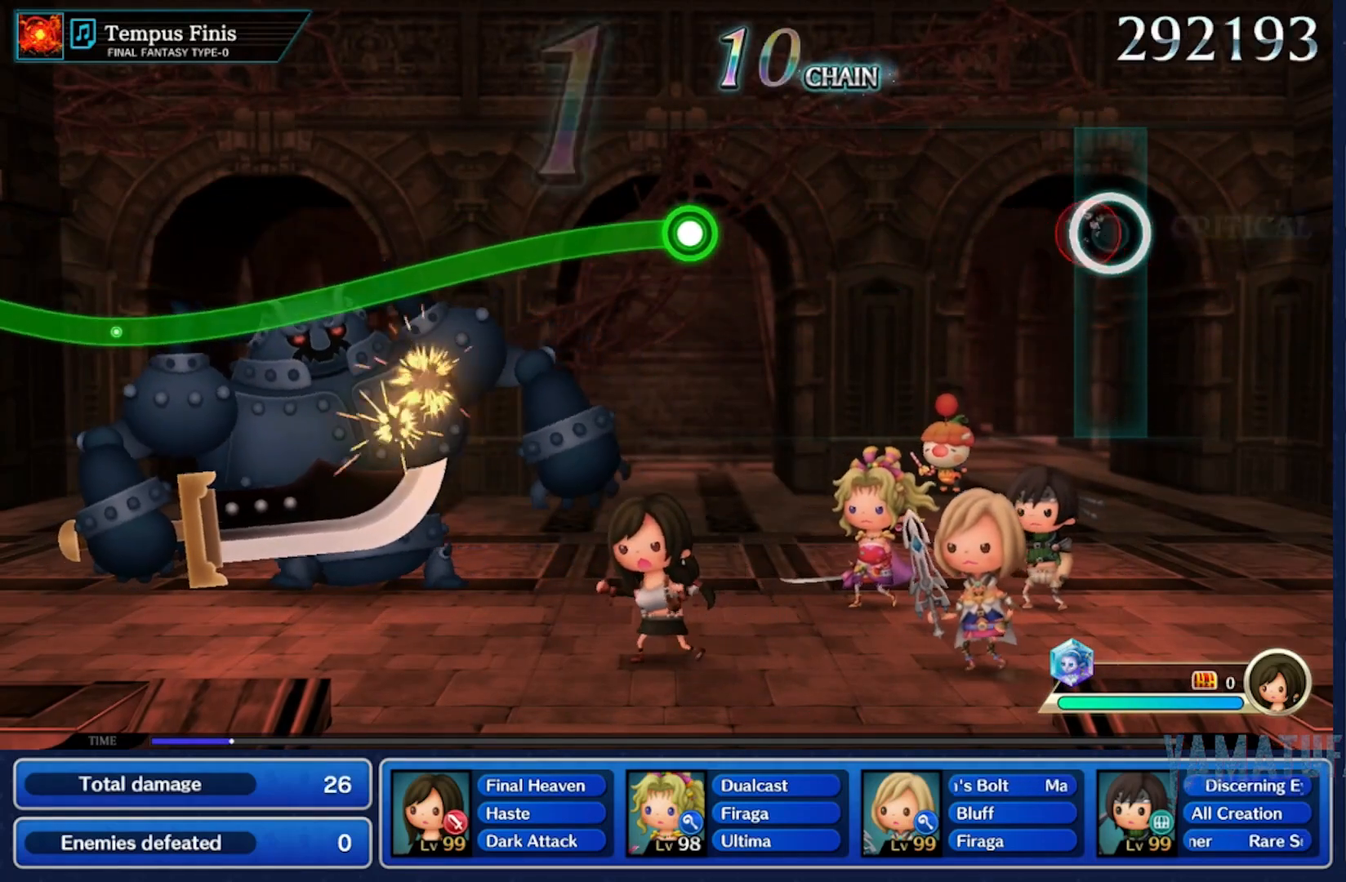
{"buttons": [], "left_stick": "center", "right_stick": "center", "button_events": [[100, "R2", "up"]]}
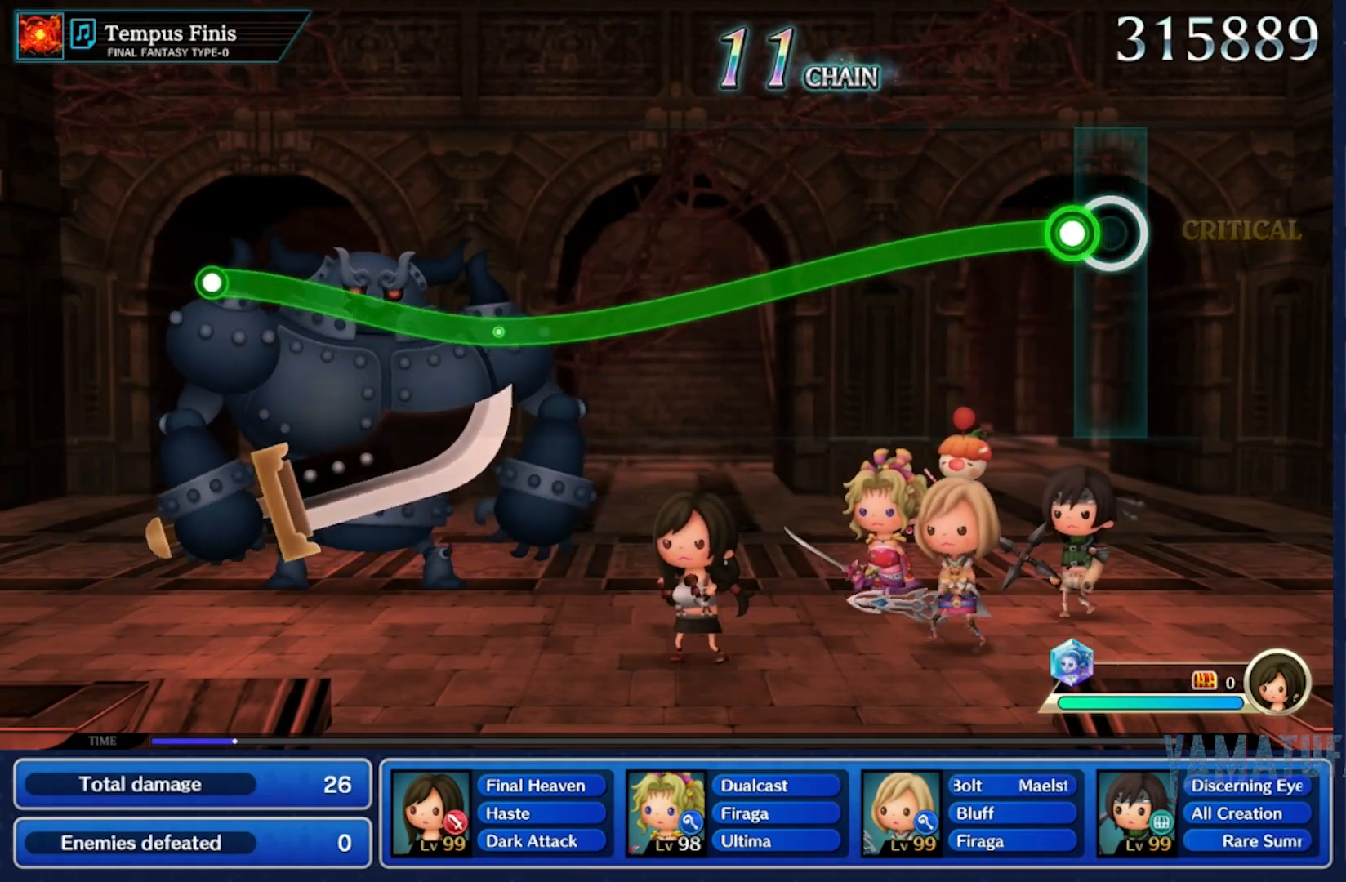
{"buttons": ["R2"], "left_stick": "down", "right_stick": "center", "button_events": [[33, "R2", "down"]]}
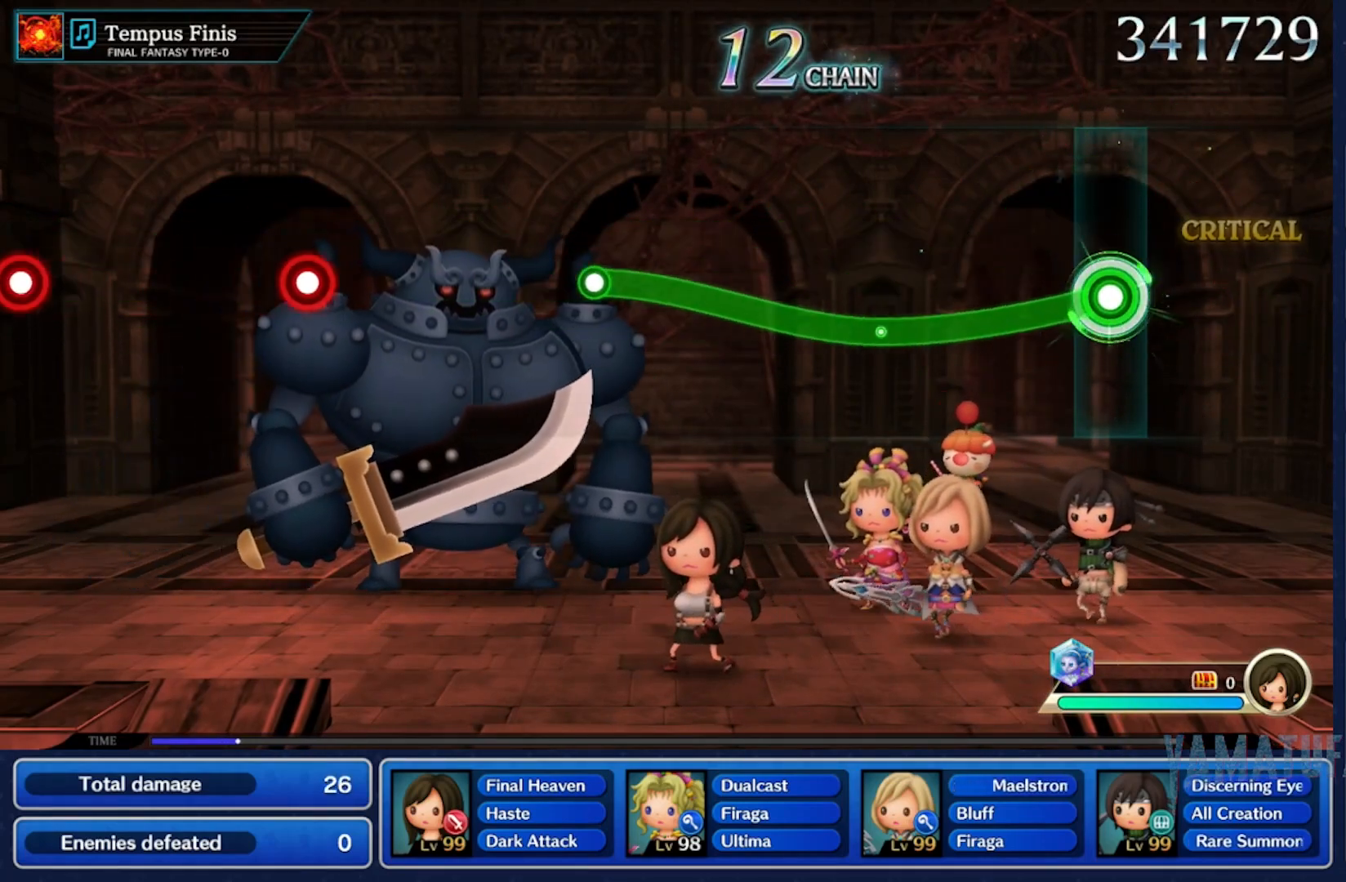
{"buttons": ["R2"], "left_stick": "up", "right_stick": "center", "button_events": []}
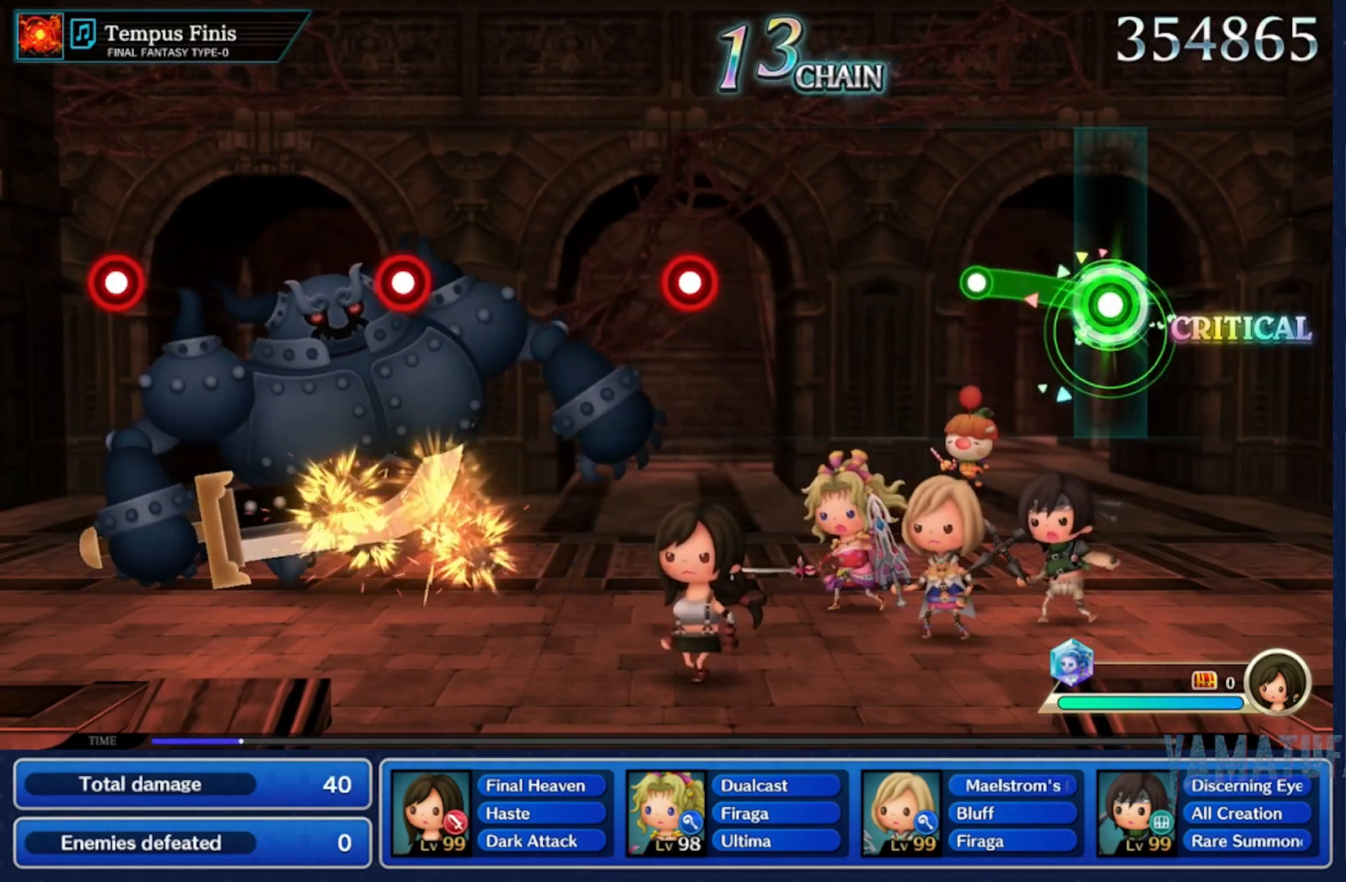
{"buttons": [], "left_stick": "center", "right_stick": "center", "button_events": [[167, "R2", "up"]]}
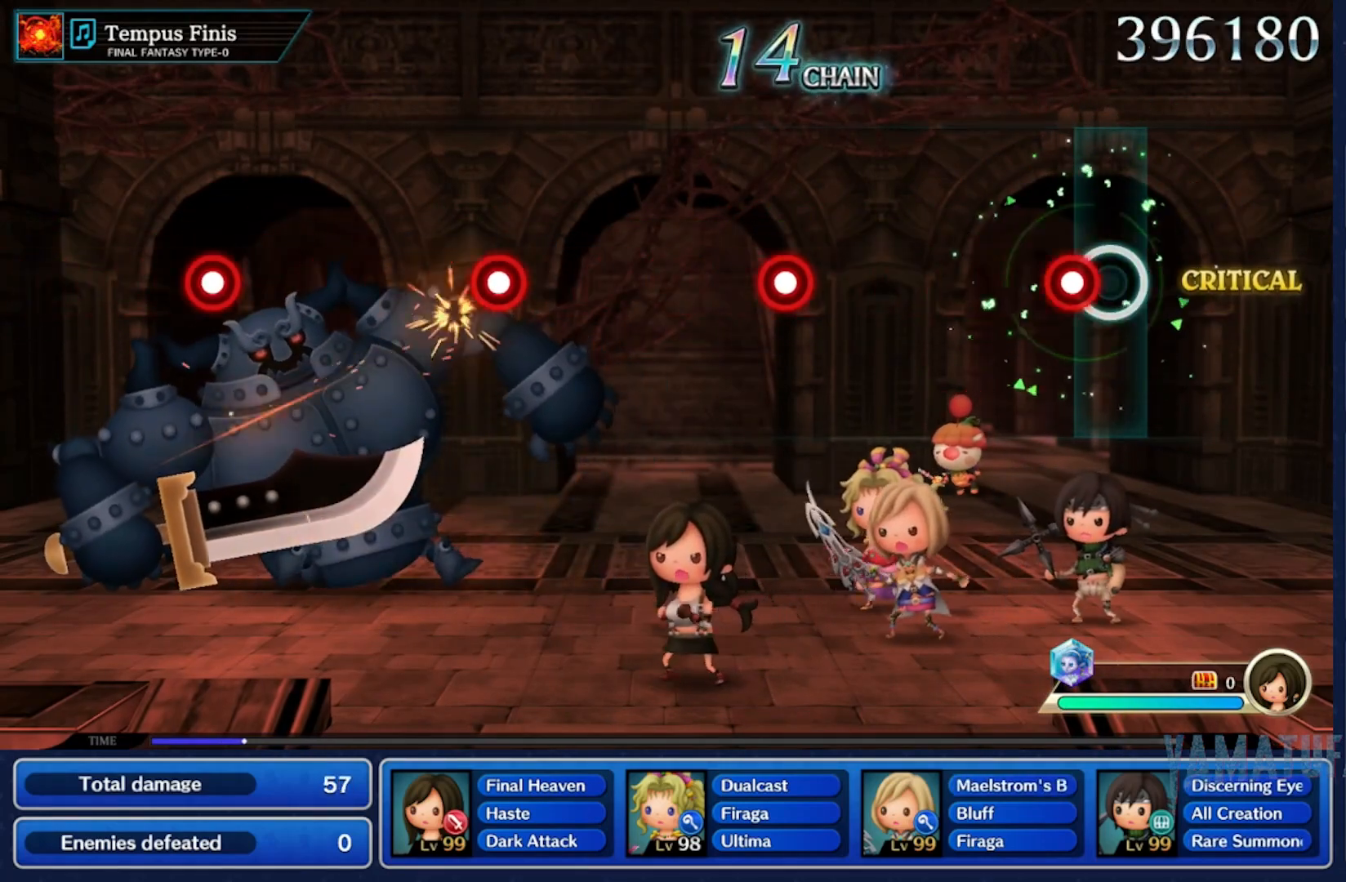
{"buttons": ["R2"], "left_stick": "center", "right_stick": "center", "button_events": [[33, "R2", "down"], [167, "R2", "up"], [433, "R2", "down"]]}
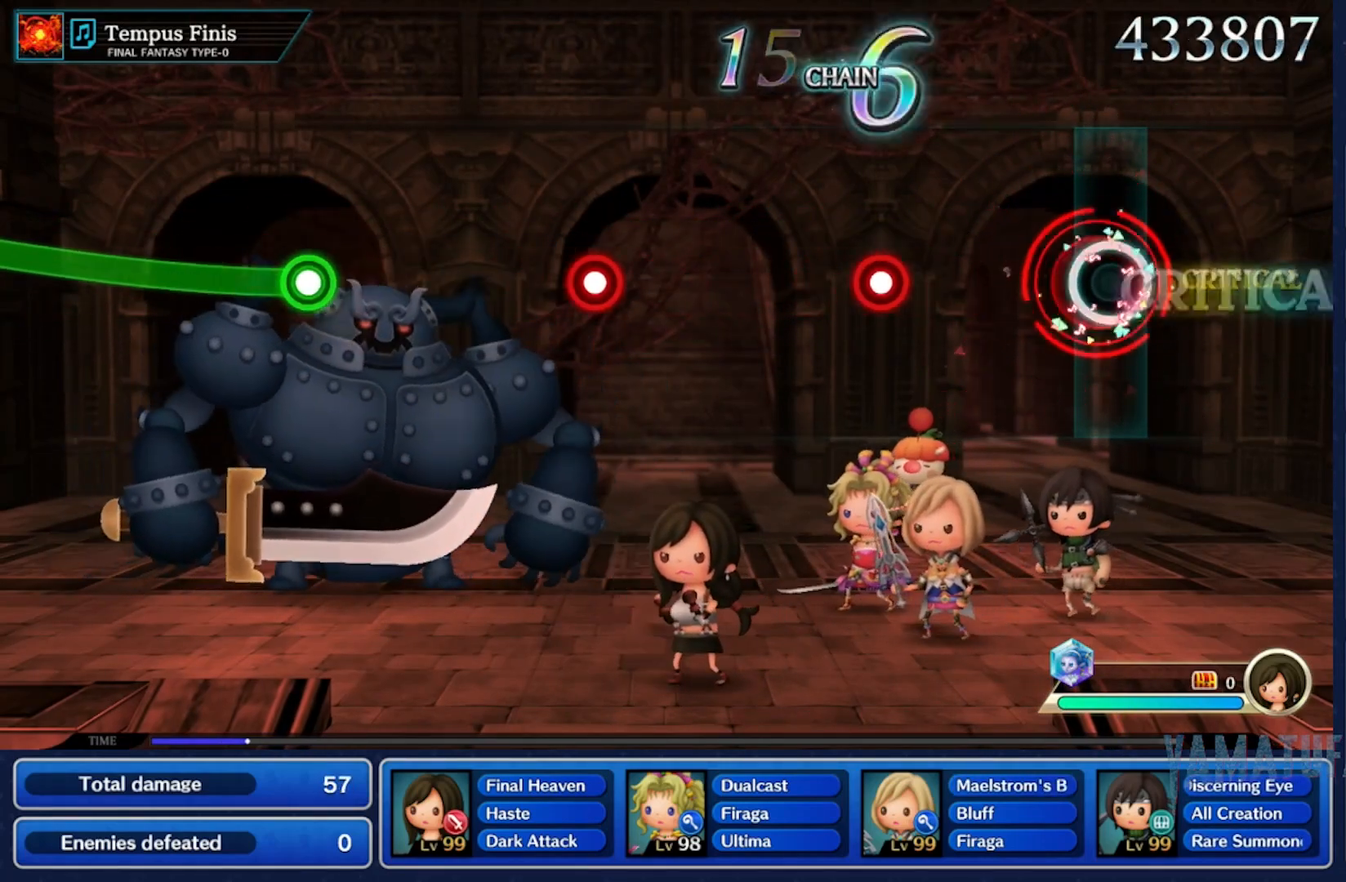
{"buttons": [], "left_stick": "center", "right_stick": "center", "button_events": [[67, "R2", "up"], [300, "R2", "down"], [433, "R2", "up"]]}
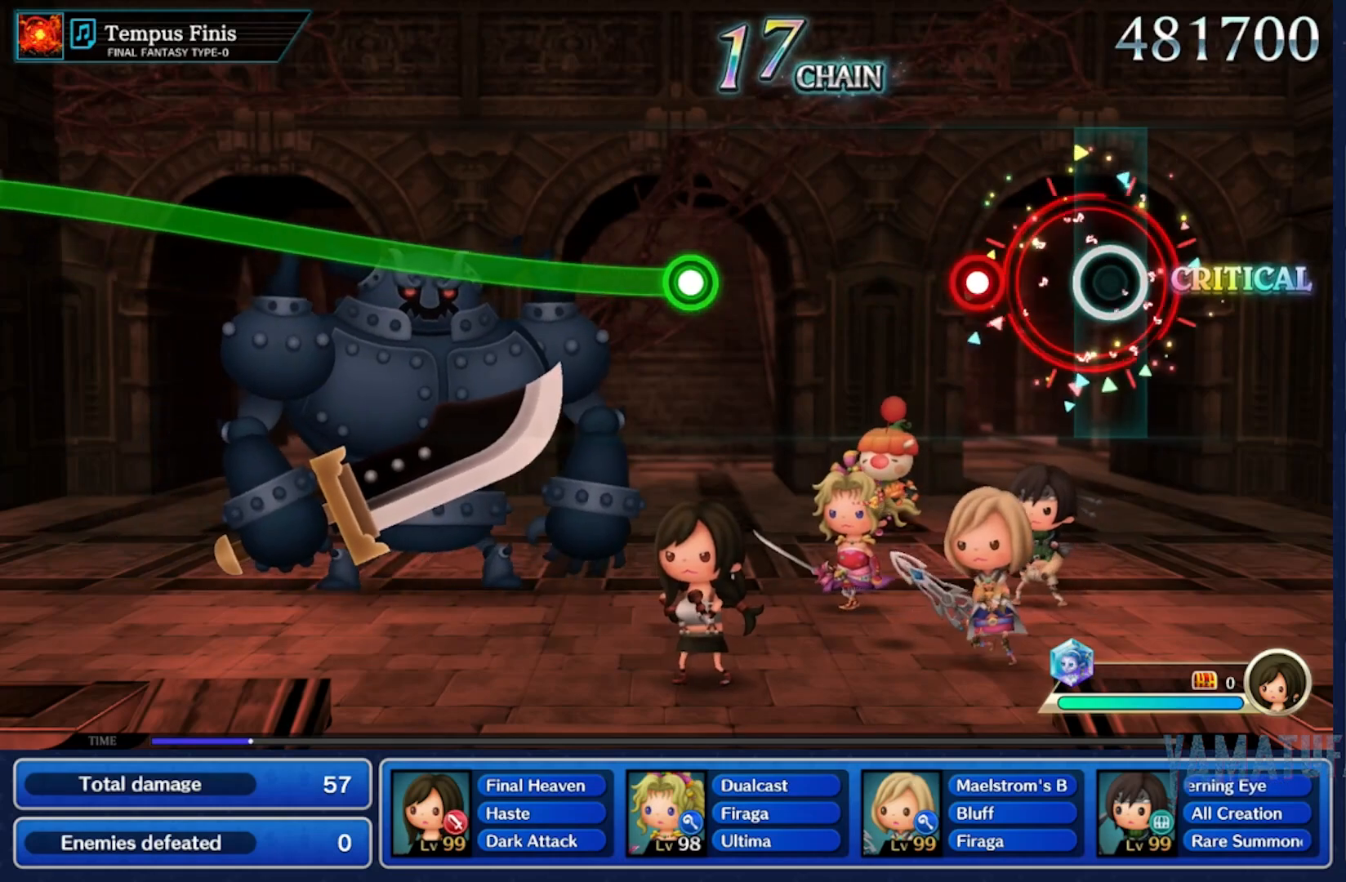
{"buttons": [], "left_stick": "center", "right_stick": "center", "button_events": [[183, "R2", "down"], [317, "R2", "up"]]}